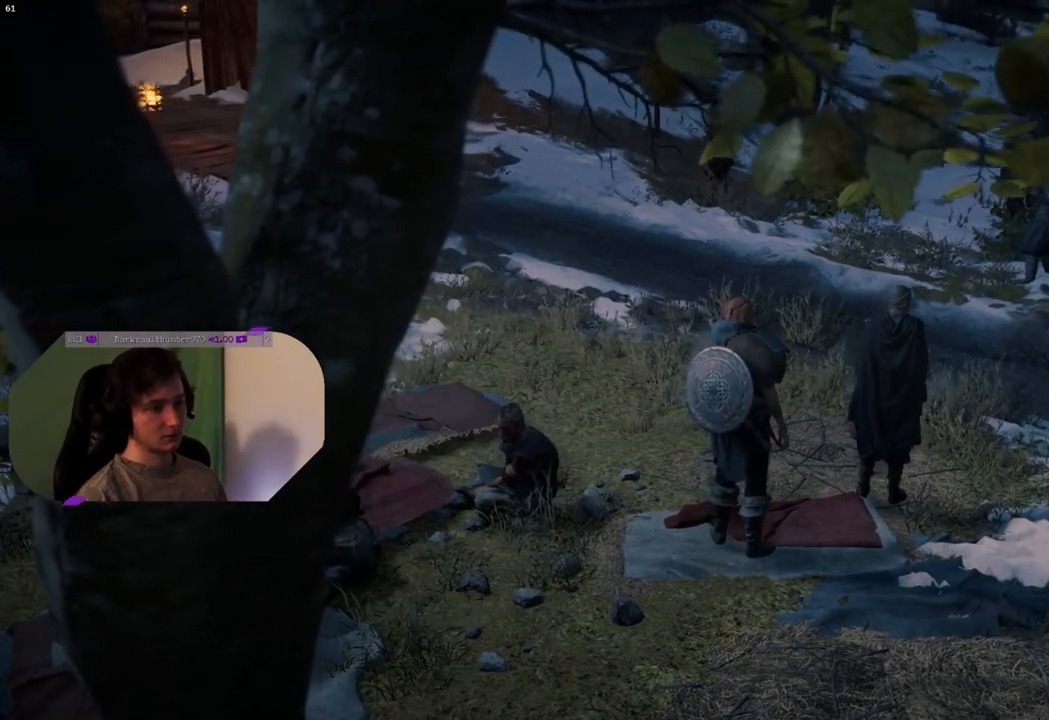
Gameplay with a controller (PlayStation layout); each line is a JSON object with the inputs held at the frame after it. "events" lists button and stick changes between this image and that frame as [ms after this image, input, new state], when the widget could be followed in between.
{"buttons": [], "left_stick": "center", "right_stick": "left", "events": [[150, "right_stick", "left"]]}
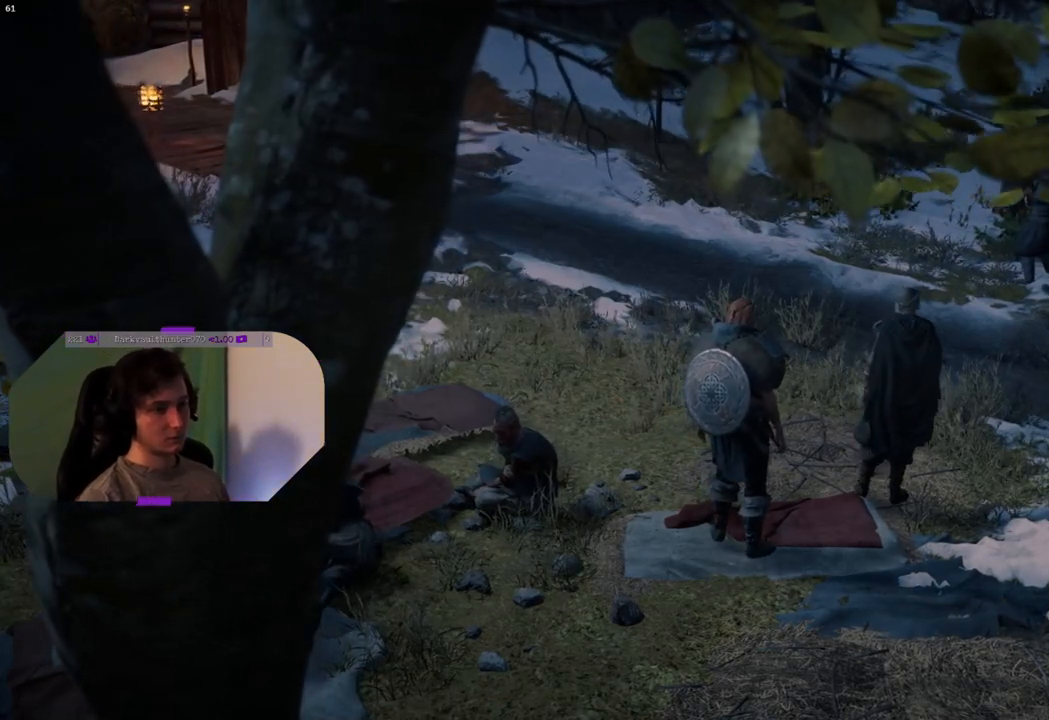
{"buttons": [], "left_stick": "center", "right_stick": "center", "events": [[100, "right_stick", "center"]]}
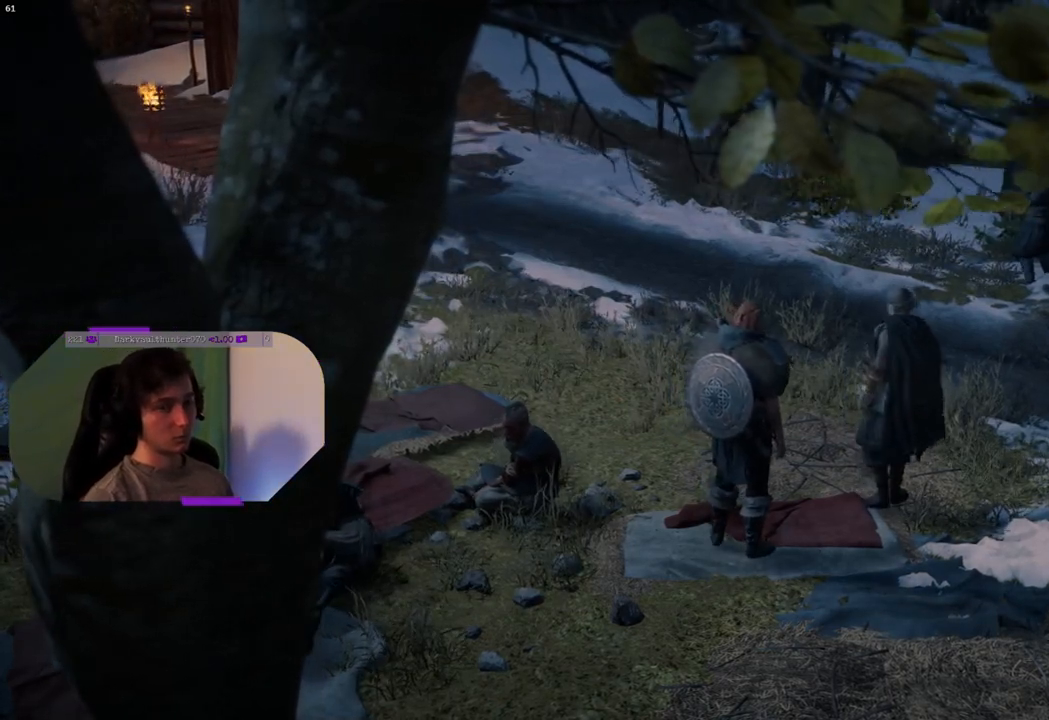
{"buttons": [], "left_stick": "center", "right_stick": "down", "events": [[83, "right_stick", "right"], [317, "right_stick", "left"], [483, "right_stick", "down"]]}
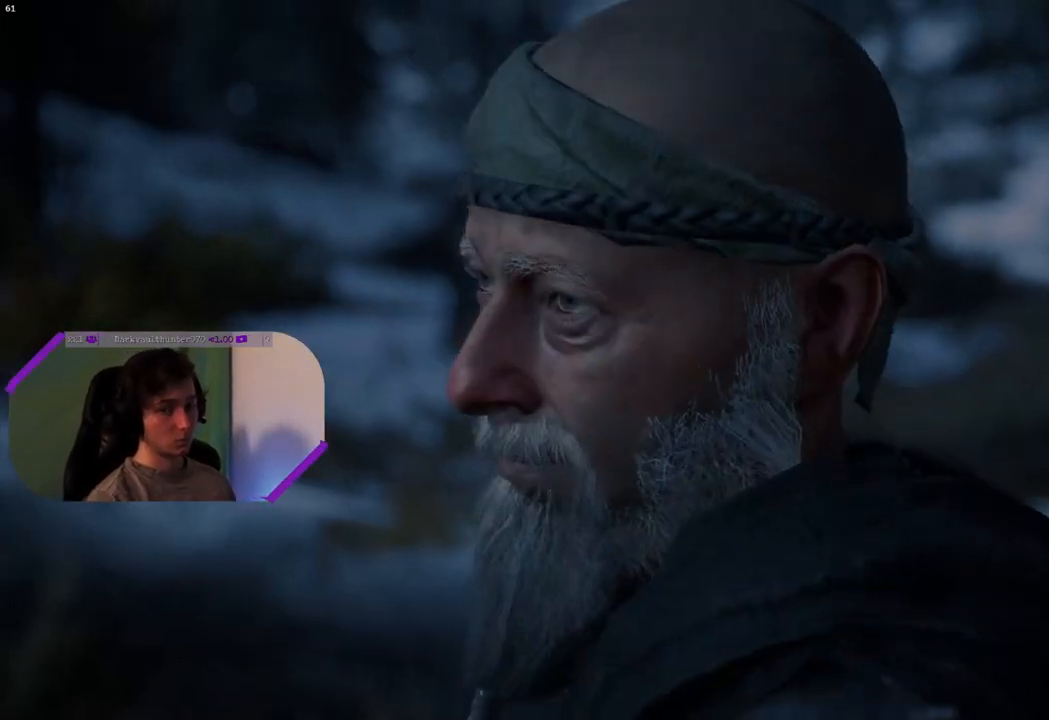
{"buttons": [], "left_stick": "center", "right_stick": "up-left", "events": [[50, "right_stick", "right"], [167, "right_stick", "up-left"], [250, "right_stick", "down-left"], [300, "right_stick", "down-right"], [417, "right_stick", "up-left"]]}
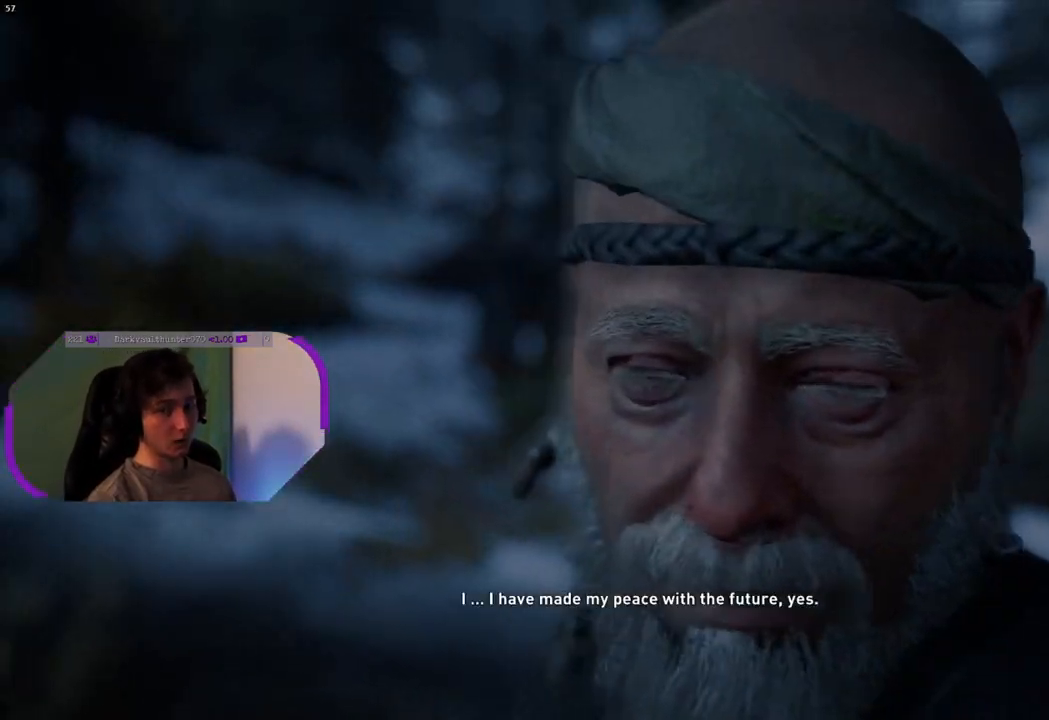
{"buttons": [], "left_stick": "center", "right_stick": "center", "events": [[67, "right_stick", "down-right"], [200, "right_stick", "up-left"], [300, "right_stick", "center"]]}
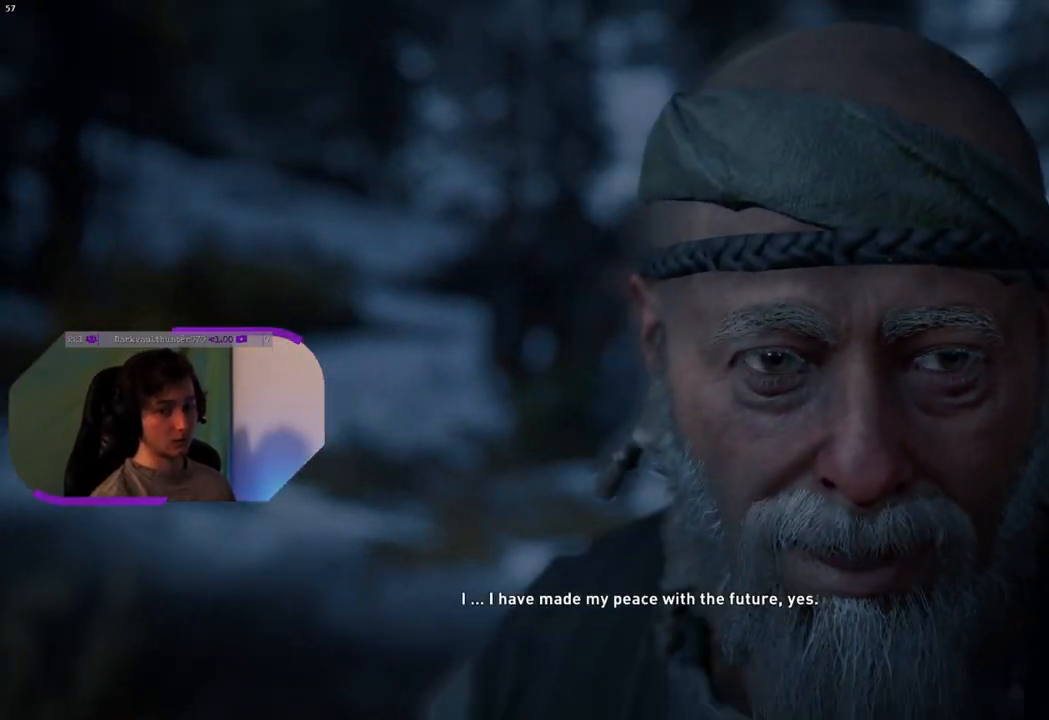
{"buttons": ["L3", "R3"], "left_stick": "center", "right_stick": "center", "events": [[17, "R3", "down"], [133, "R3", "up"], [200, "R3", "down"], [250, "L3", "down"], [317, "R3", "up"], [350, "L3", "up"], [417, "L3", "down"], [417, "R3", "down"]]}
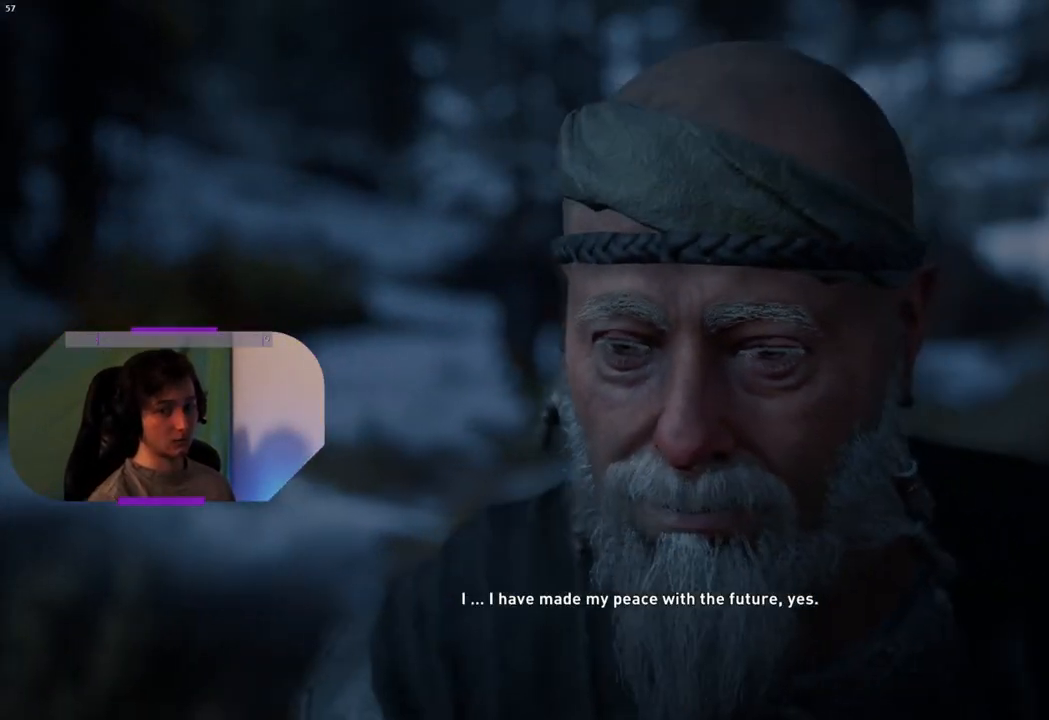
{"buttons": ["L3", "R3"], "left_stick": "center", "right_stick": "center", "events": [[17, "R3", "up"], [50, "L3", "up"], [100, "L3", "down"], [100, "R3", "down"], [183, "R3", "up"], [217, "L3", "up"], [283, "L3", "down"], [300, "R3", "down"], [383, "R3", "up"], [400, "L3", "up"], [450, "L3", "down"], [450, "R3", "down"]]}
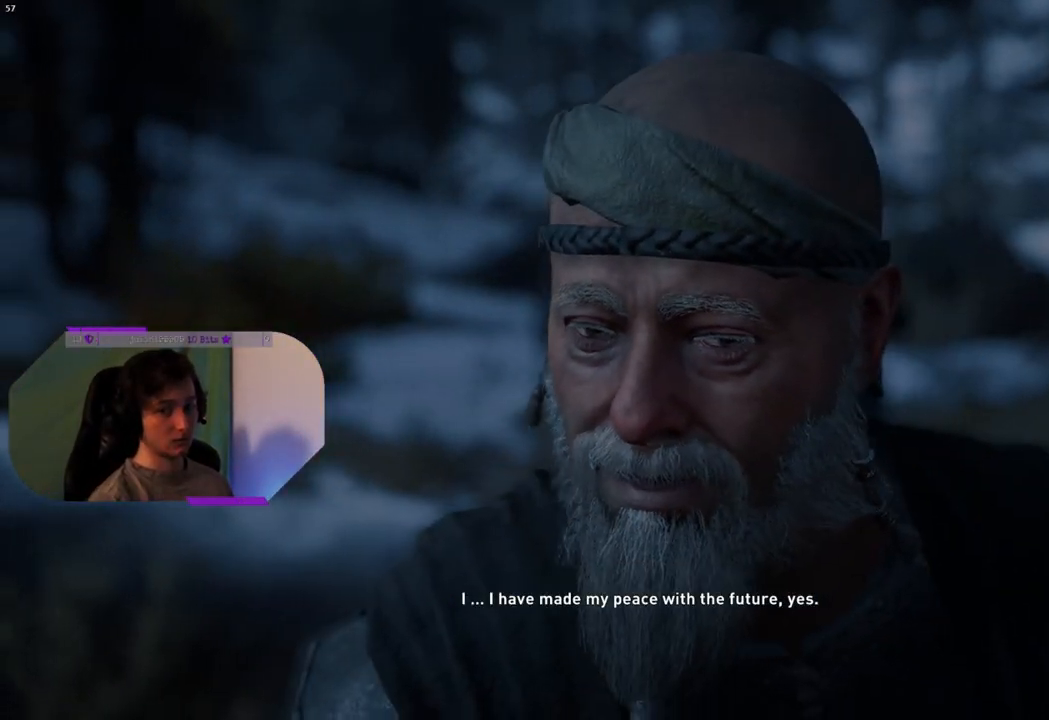
{"buttons": [], "left_stick": "up-left", "right_stick": "down-right", "events": [[50, "R3", "up"], [67, "L3", "up"], [167, "right_stick", "right"], [217, "right_stick", "up-right"], [233, "left_stick", "down"], [367, "right_stick", "center"], [433, "left_stick", "up-left"], [433, "right_stick", "down-right"]]}